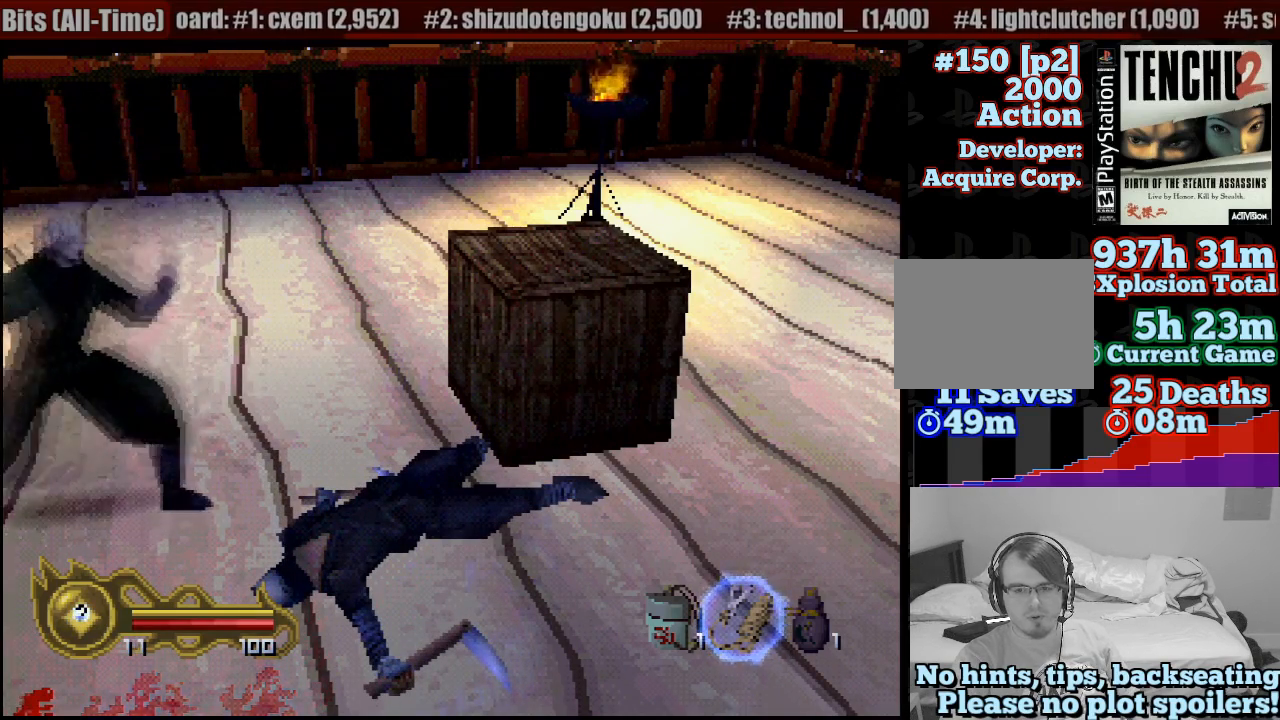
Gameplay with a controller (PlayStation layout); each line is a JSON object with the inputs held at the frame after it. "events" lists button and stick changes between this image and that frame as [ms after this image, input, new state], when the widget could be followed in between. Not read: L3 R3 SELECT.
{"buttons": [], "left_stick": "left", "right_stick": "center", "events": [[233, "left_stick", "left"]]}
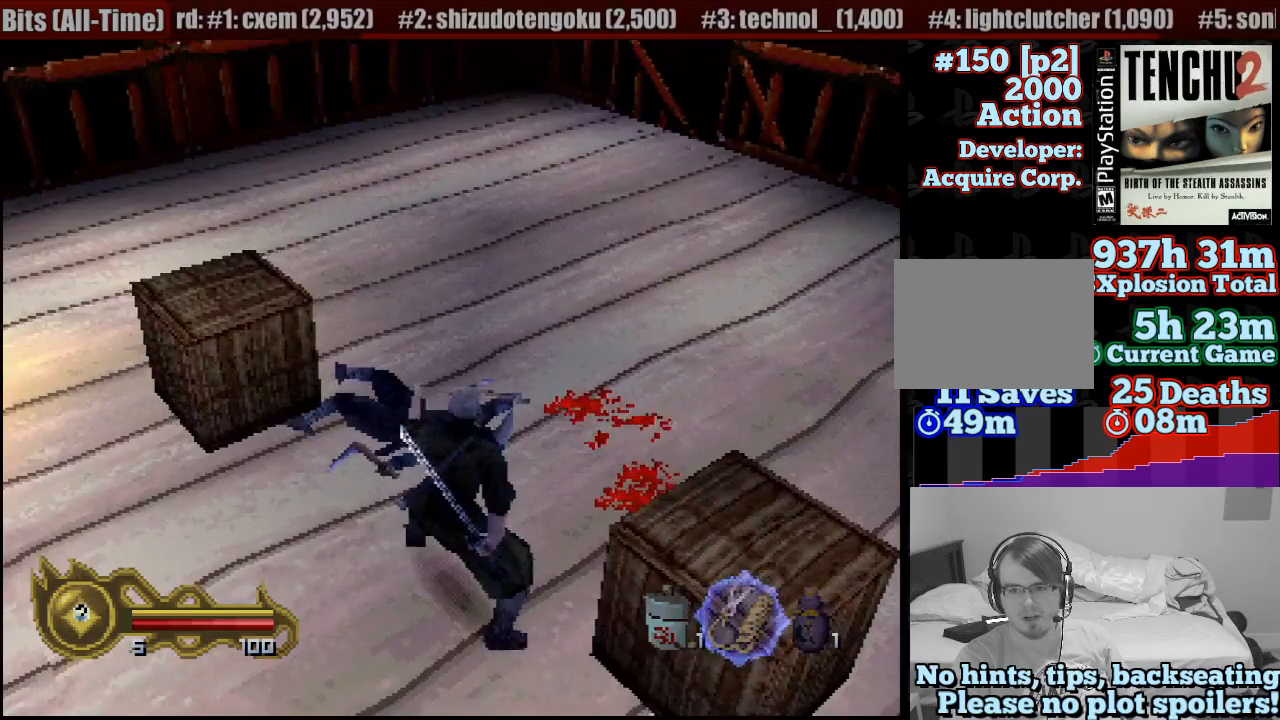
{"buttons": [], "left_stick": "up", "right_stick": "center", "events": [[483, "left_stick", "up"]]}
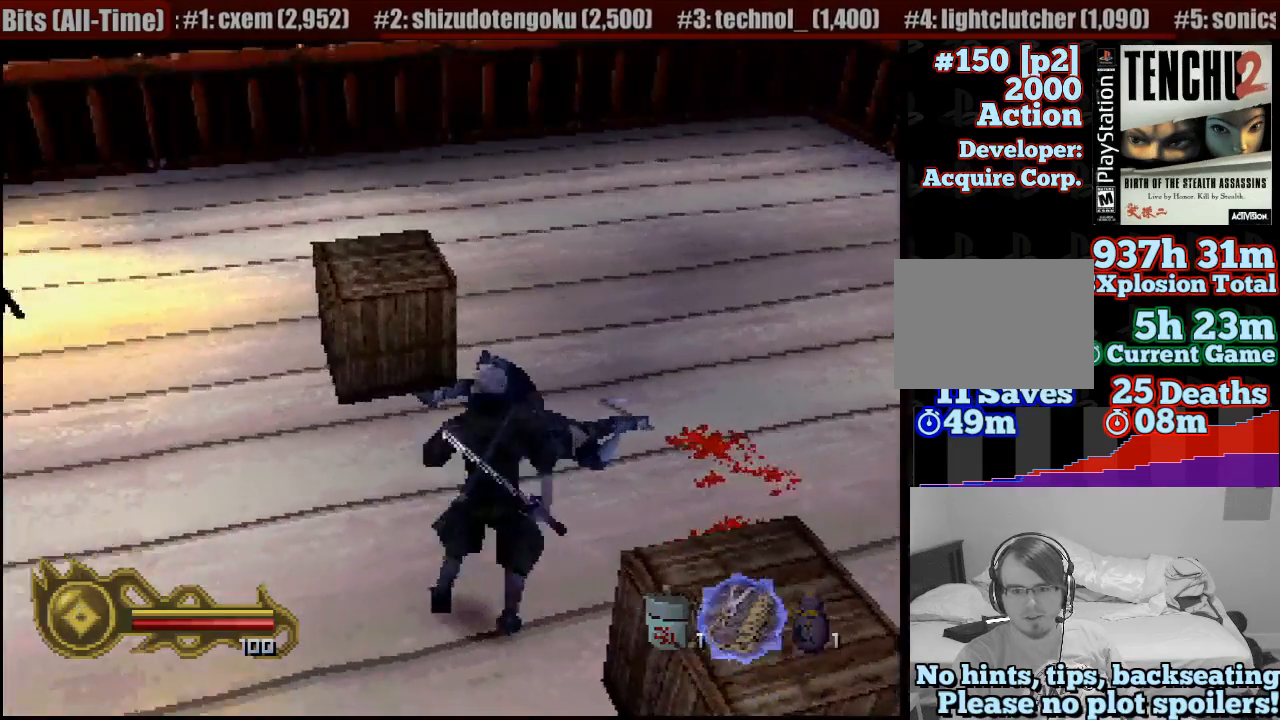
{"buttons": [], "left_stick": "center", "right_stick": "center", "events": [[50, "SQUARE", "down"], [183, "left_stick", "center"], [217, "SQUARE", "up"]]}
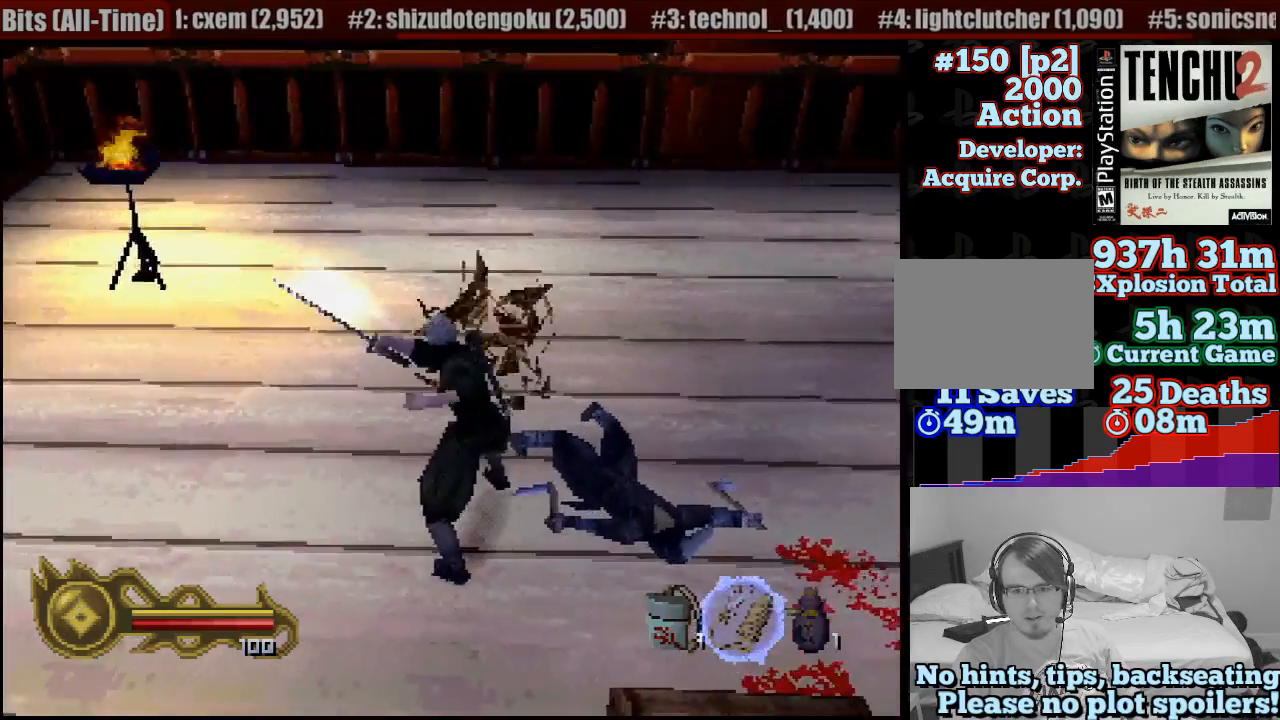
{"buttons": [], "left_stick": "right", "right_stick": "center"}
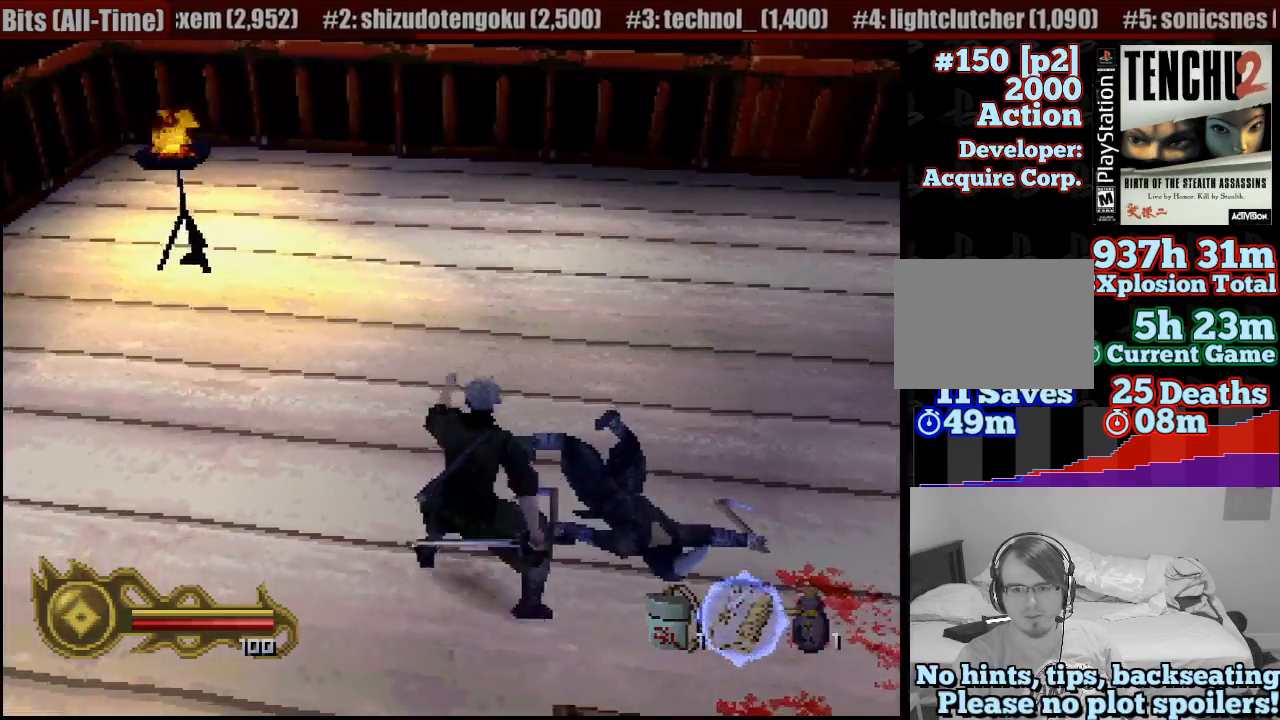
{"buttons": [], "left_stick": "right", "right_stick": "center", "events": []}
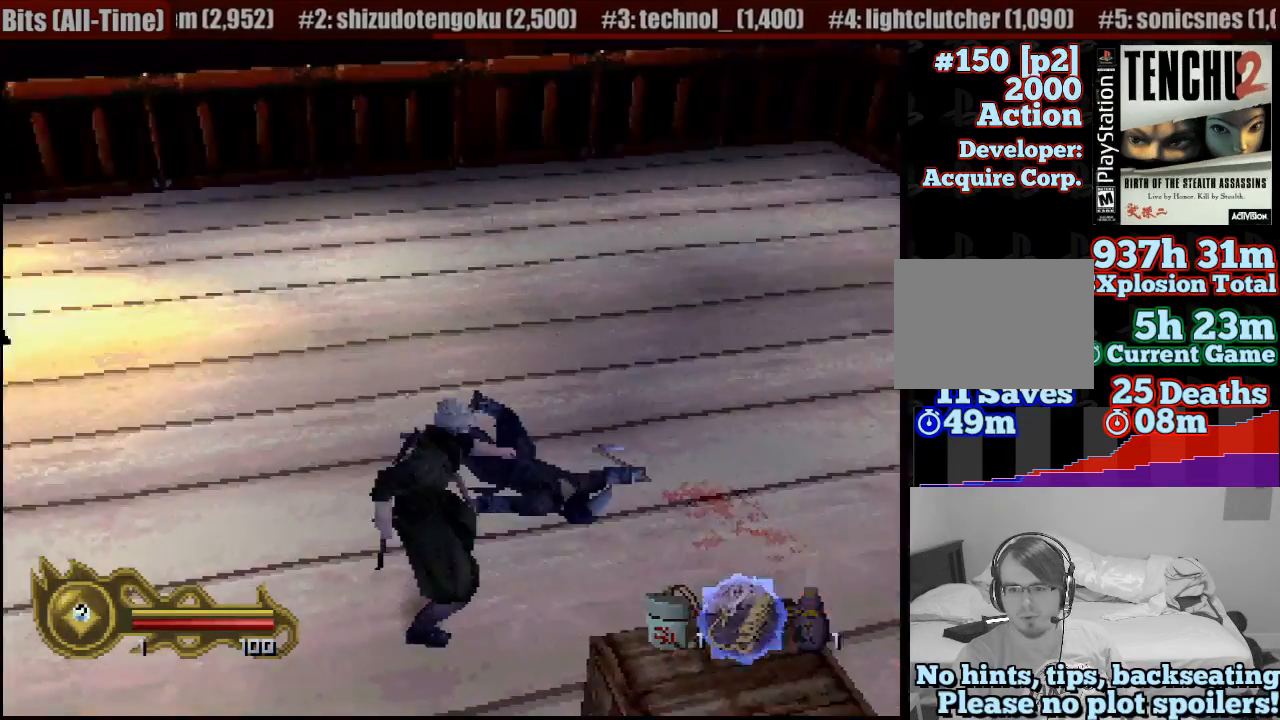
{"buttons": [], "left_stick": "right", "right_stick": "center", "events": []}
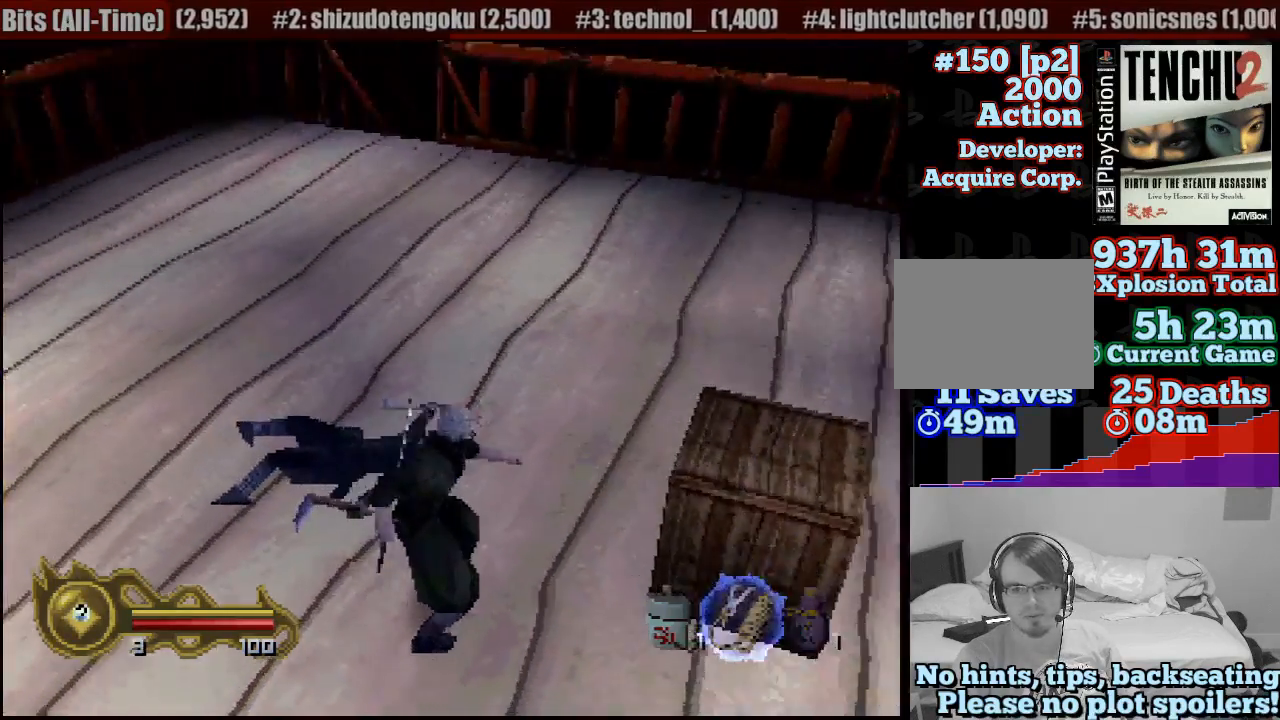
{"buttons": [], "left_stick": "center", "right_stick": "center"}
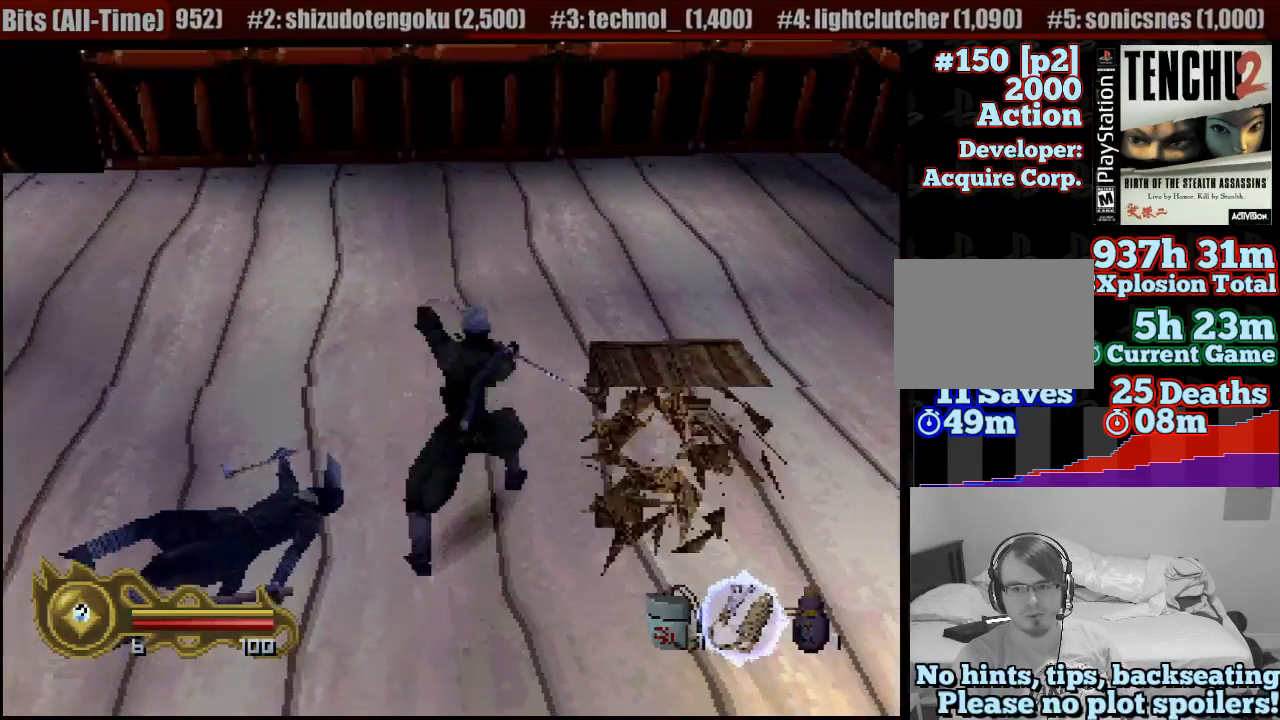
{"buttons": [], "left_stick": "down-right", "right_stick": "center", "events": [[183, "left_stick", "up-right"], [233, "left_stick", "right"], [350, "left_stick", "down-right"]]}
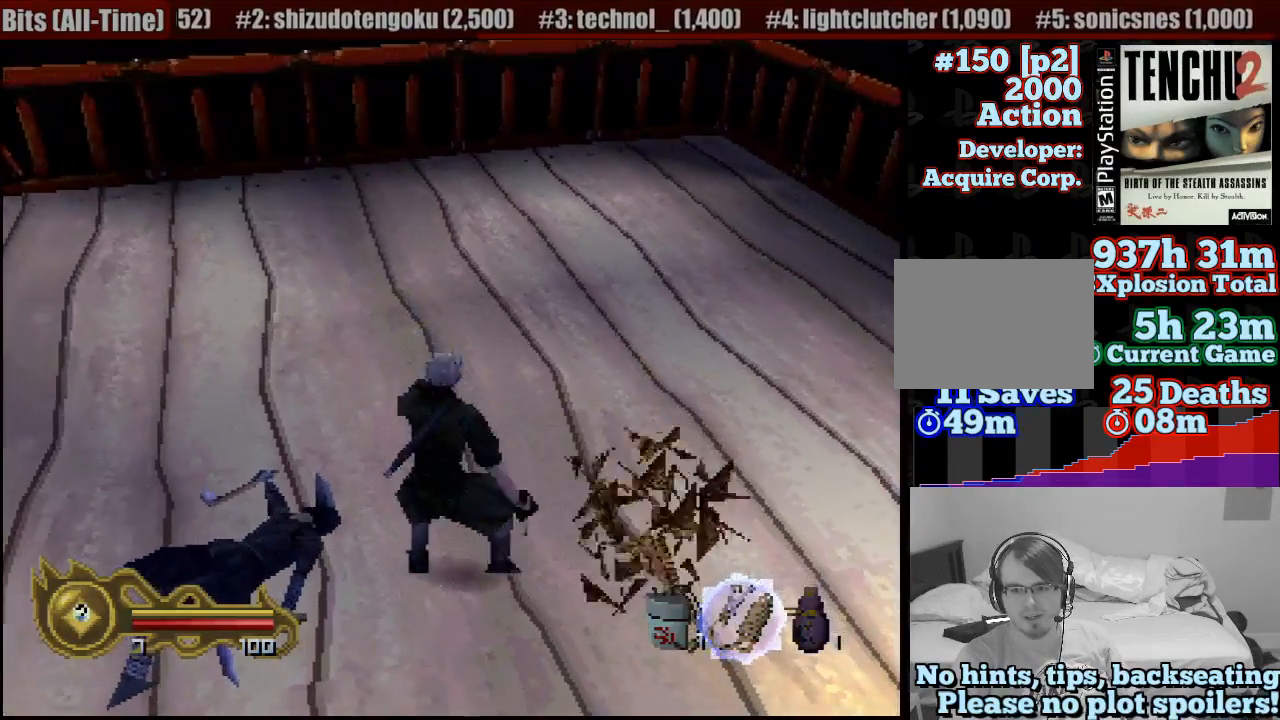
{"buttons": [], "left_stick": "right", "right_stick": "center", "events": [[483, "left_stick", "right"]]}
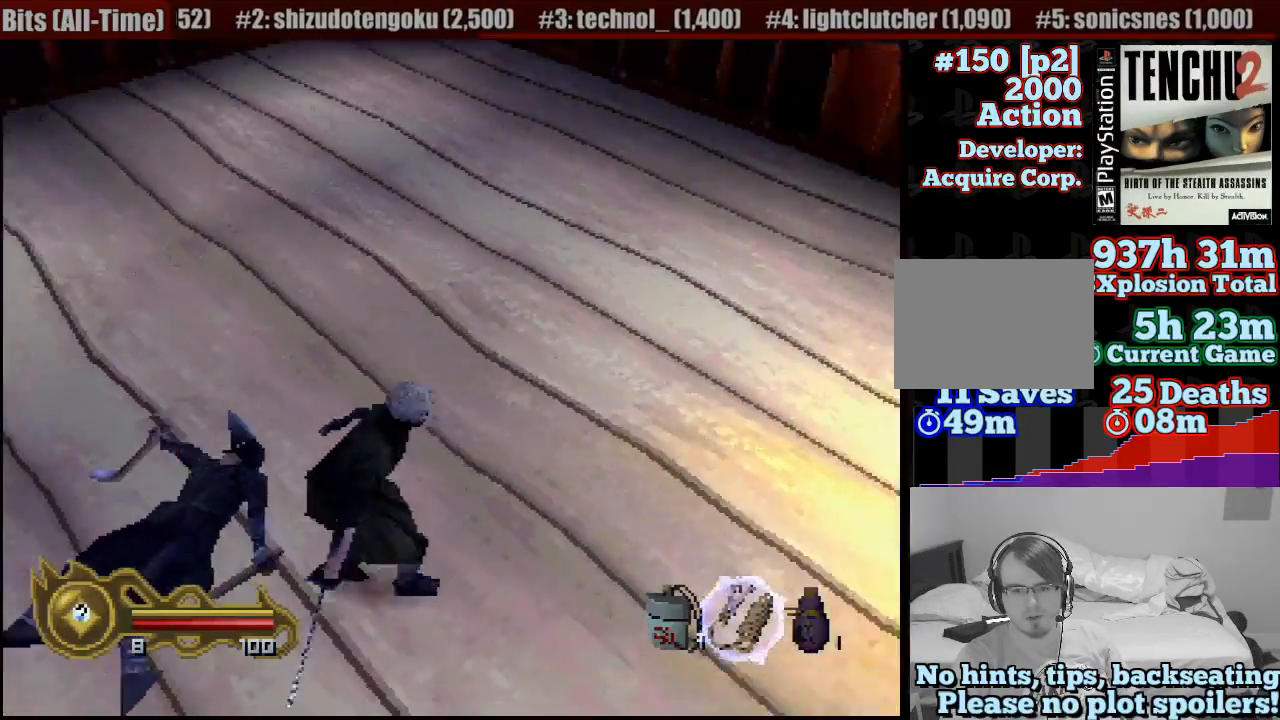
{"buttons": [], "left_stick": "up", "right_stick": "center"}
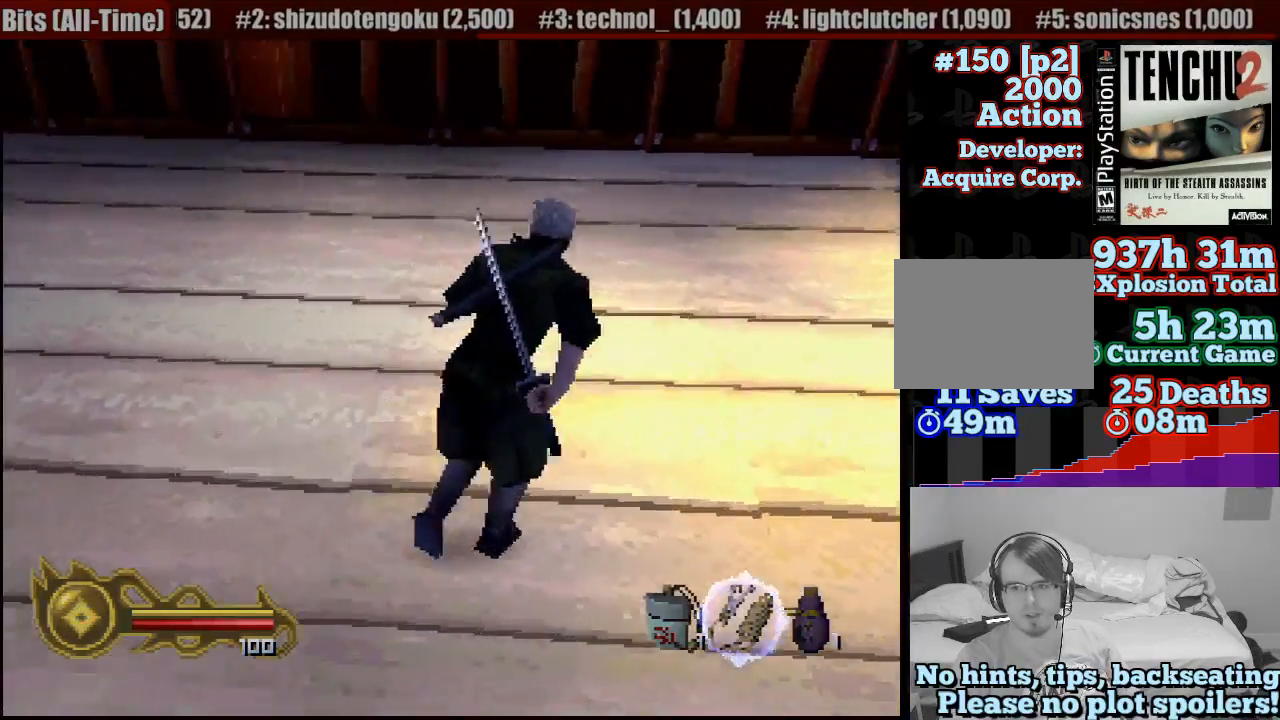
{"buttons": [], "left_stick": "up-left", "right_stick": "center", "events": [[233, "left_stick", "up-left"]]}
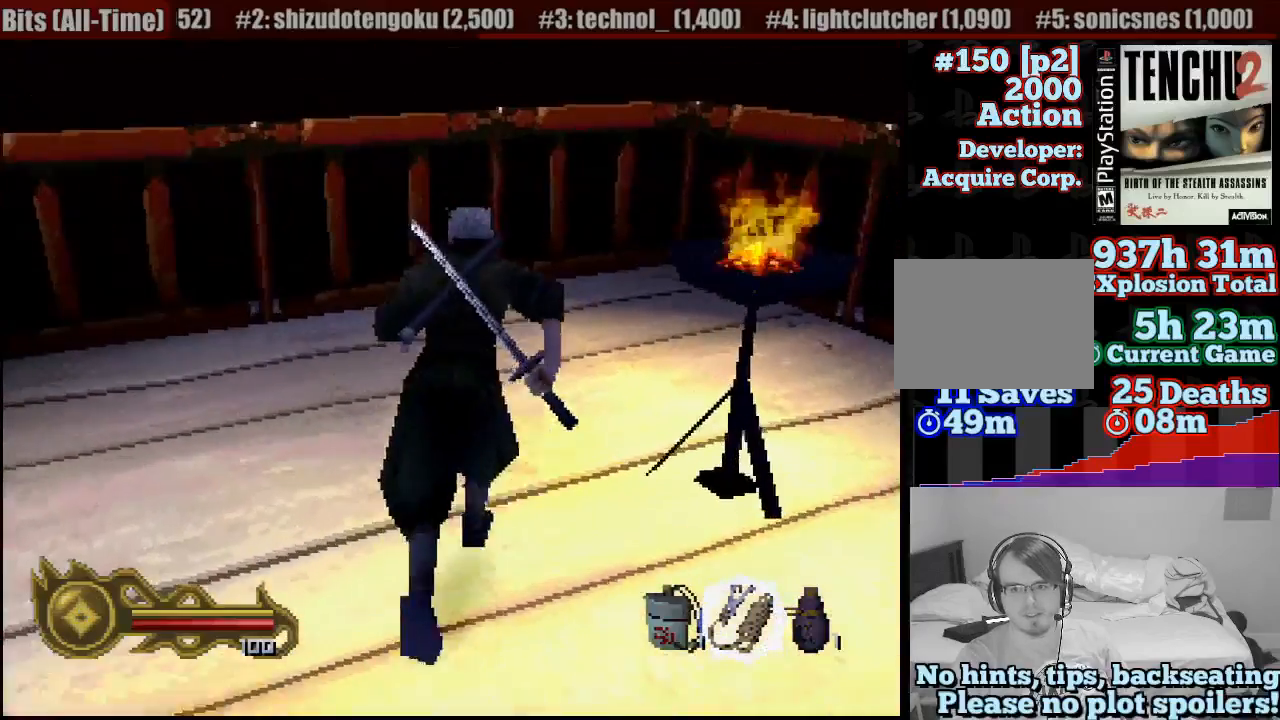
{"buttons": [], "left_stick": "left", "right_stick": "center", "events": [[17, "left_stick", "left"]]}
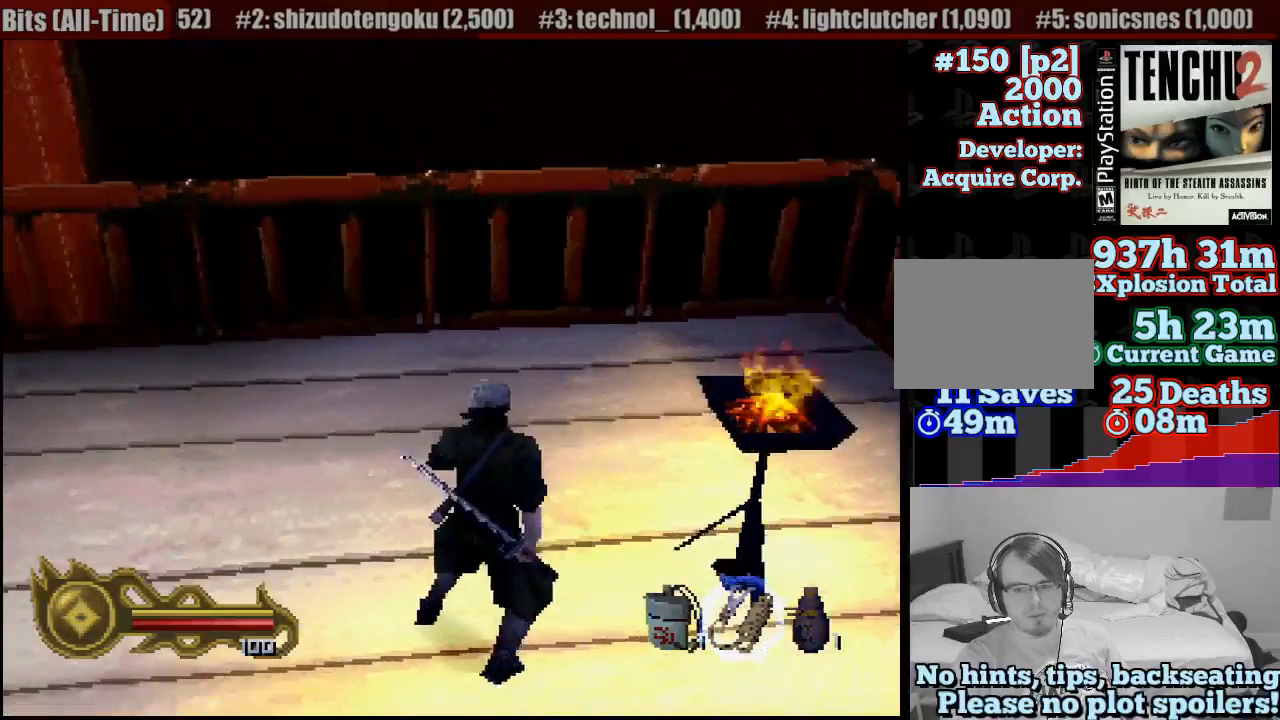
{"buttons": [], "left_stick": "up", "right_stick": "center", "events": [[133, "left_stick", "up"]]}
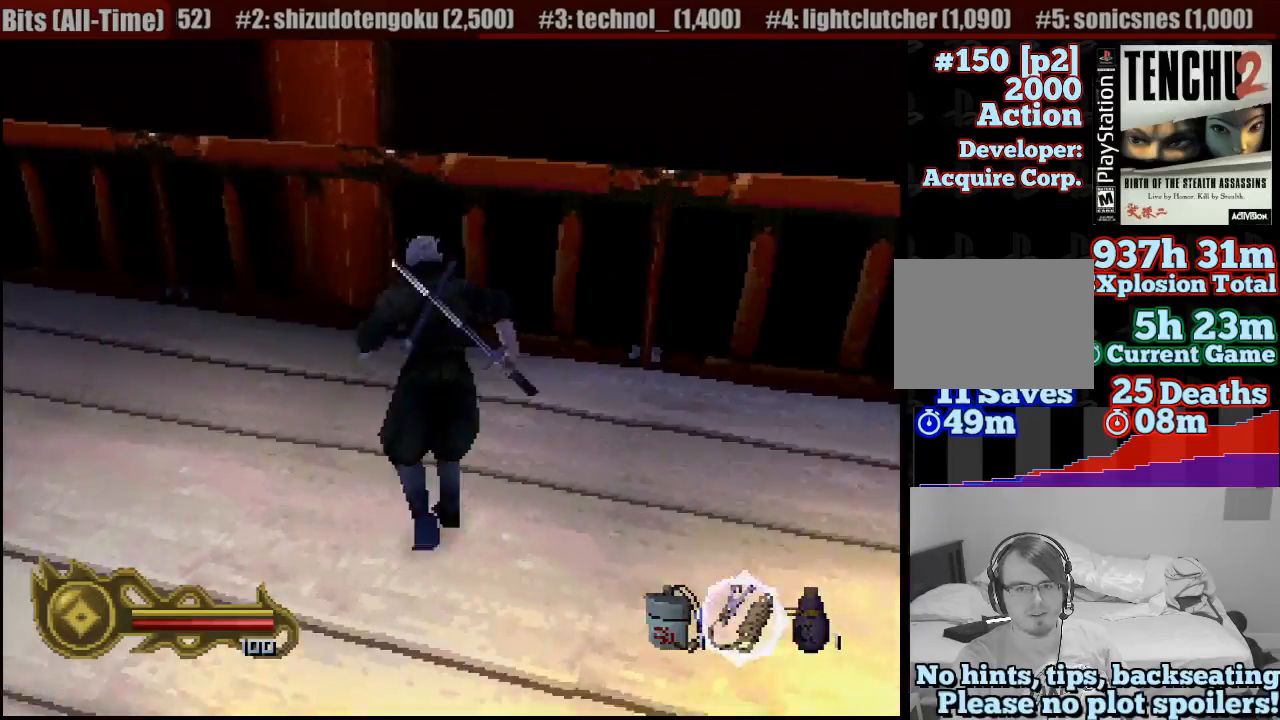
{"buttons": ["L1"], "left_stick": "center", "right_stick": "center", "events": [[183, "left_stick", "up-left"], [367, "left_stick", "center"], [500, "L1", "down"]]}
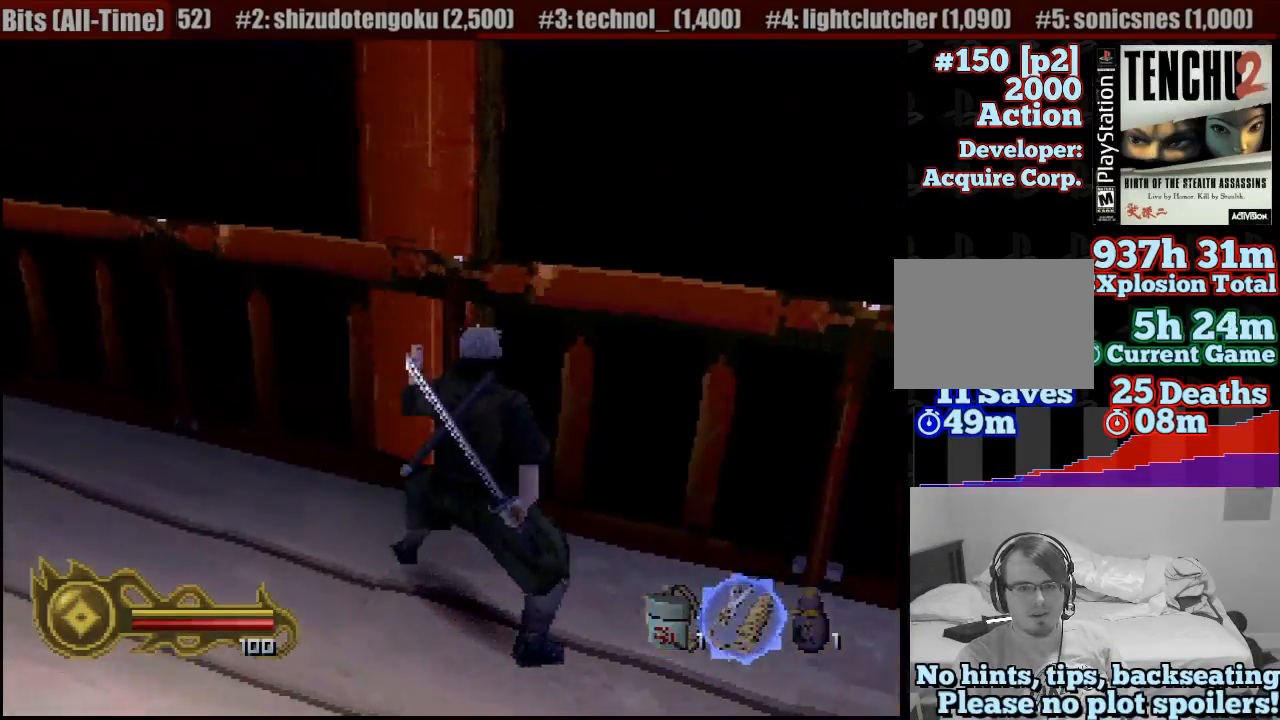
{"buttons": ["L1"], "left_stick": "center", "right_stick": "center", "events": [[133, "left_stick", "down"], [450, "left_stick", "center"]]}
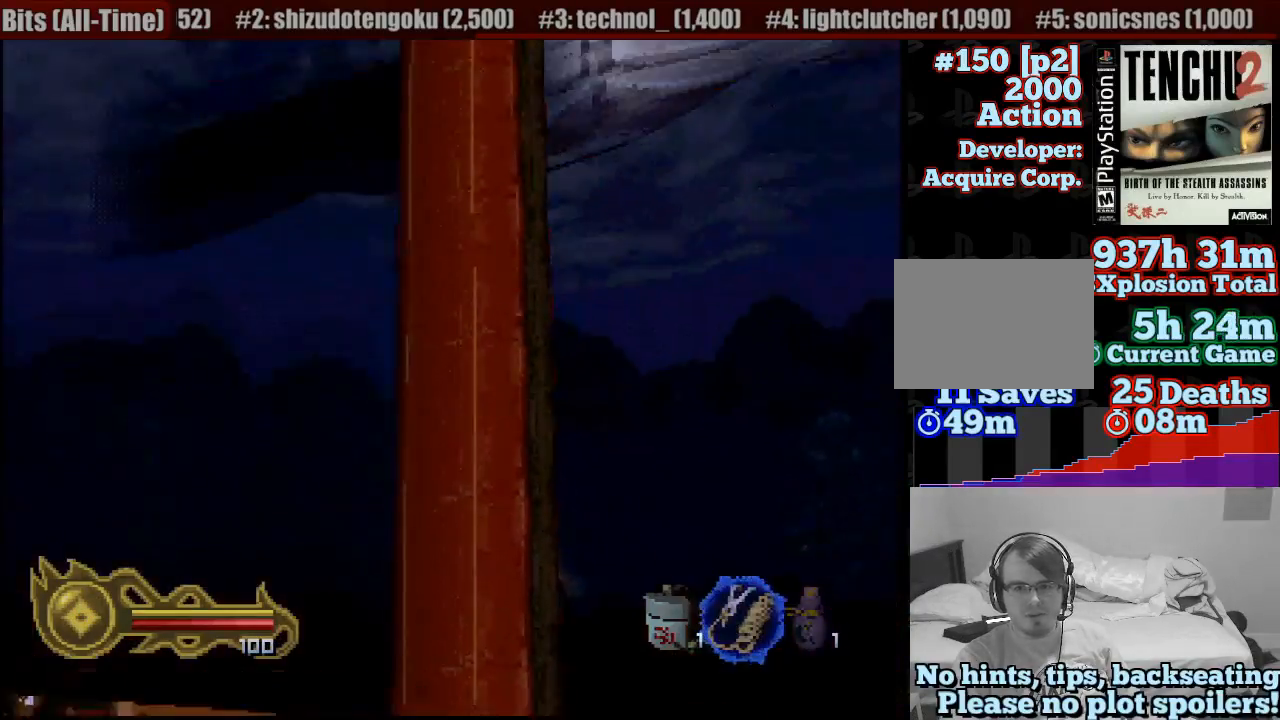
{"buttons": ["L1"], "left_stick": "center", "right_stick": "center", "events": [[200, "left_stick", "down"], [267, "left_stick", "down-left"], [417, "left_stick", "center"]]}
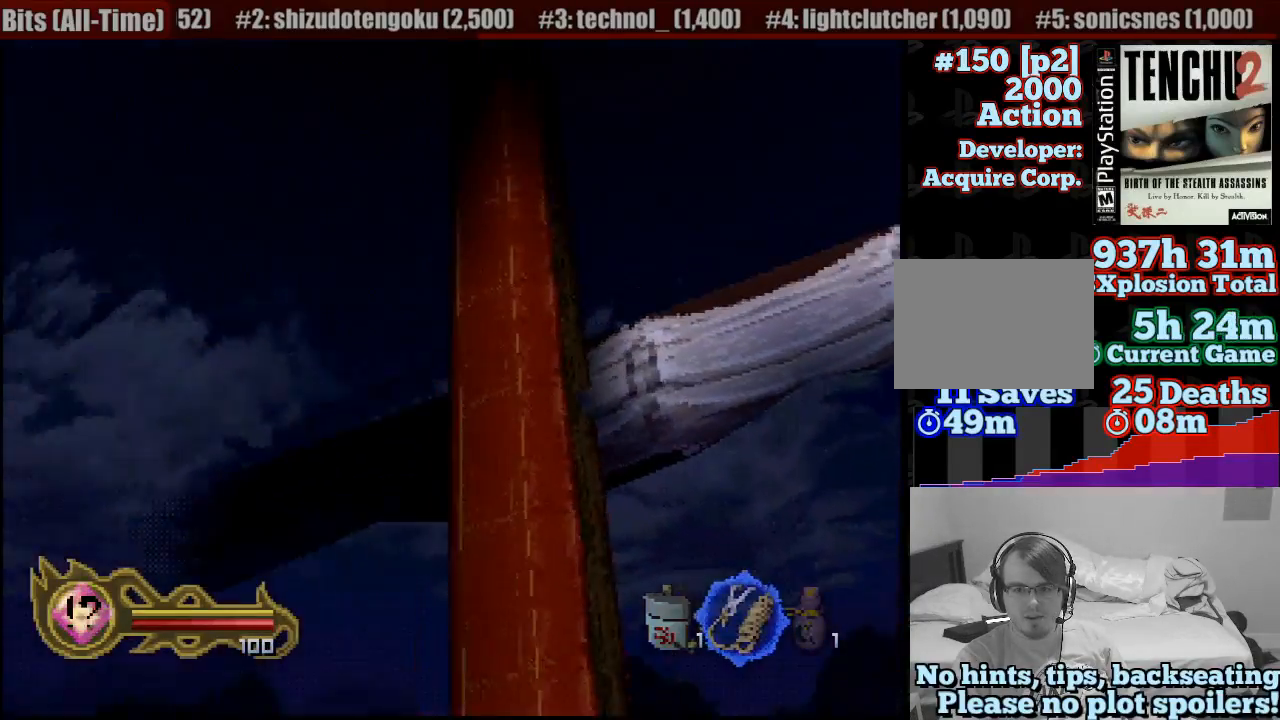
{"buttons": ["L1"], "left_stick": "up", "right_stick": "center", "events": [[417, "left_stick", "up"]]}
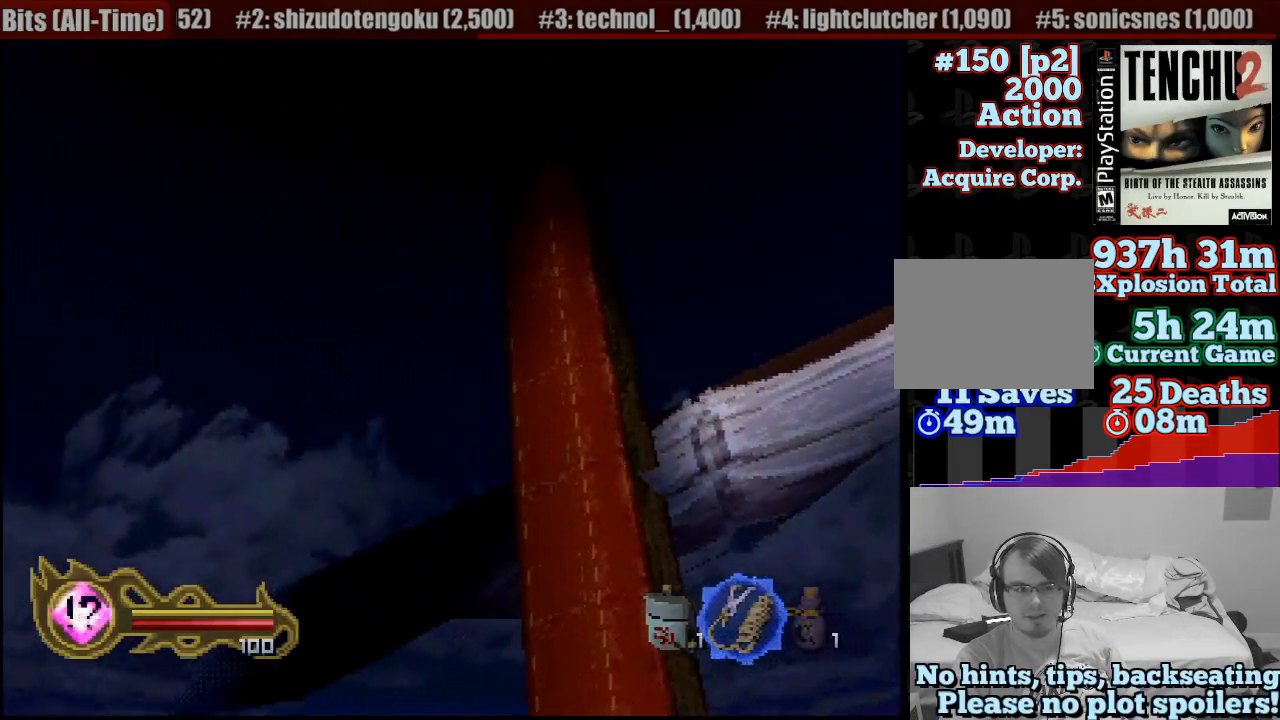
{"buttons": [], "left_stick": "left", "right_stick": "center", "events": [[133, "L1", "up"], [167, "left_stick", "center"], [367, "left_stick", "left"]]}
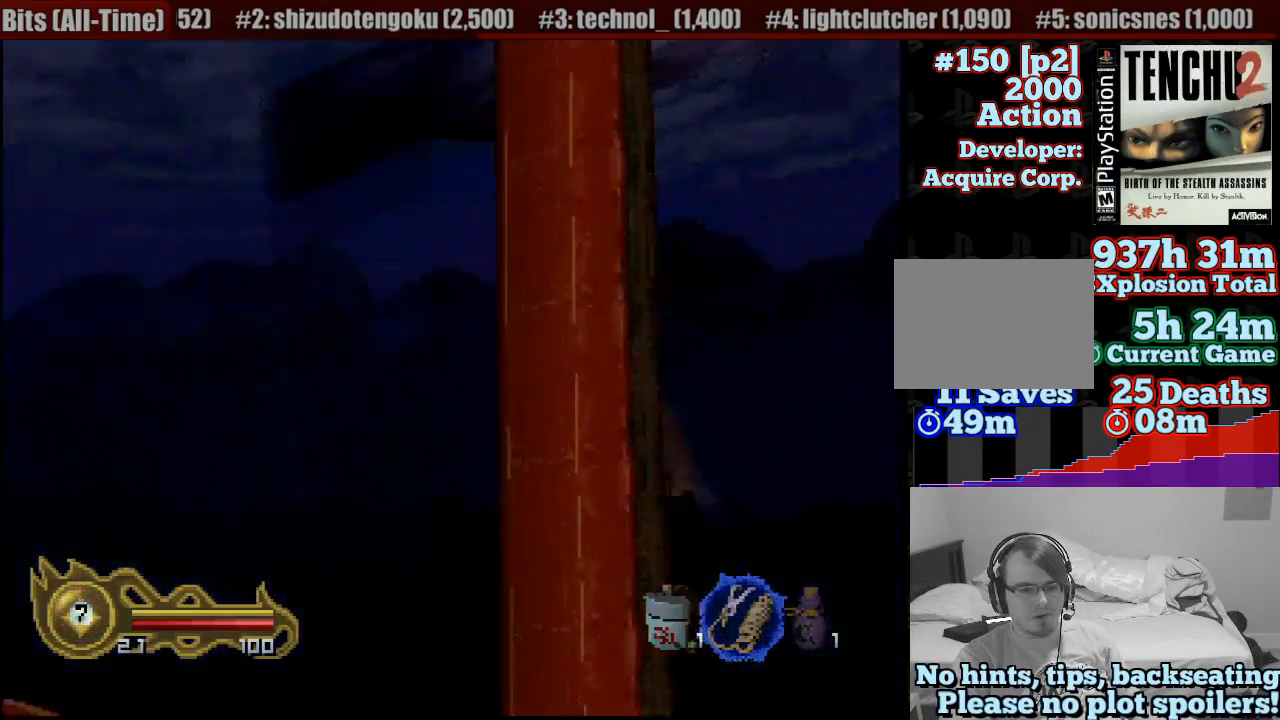
{"buttons": [], "left_stick": "up-left", "right_stick": "center", "events": [[483, "left_stick", "up-left"]]}
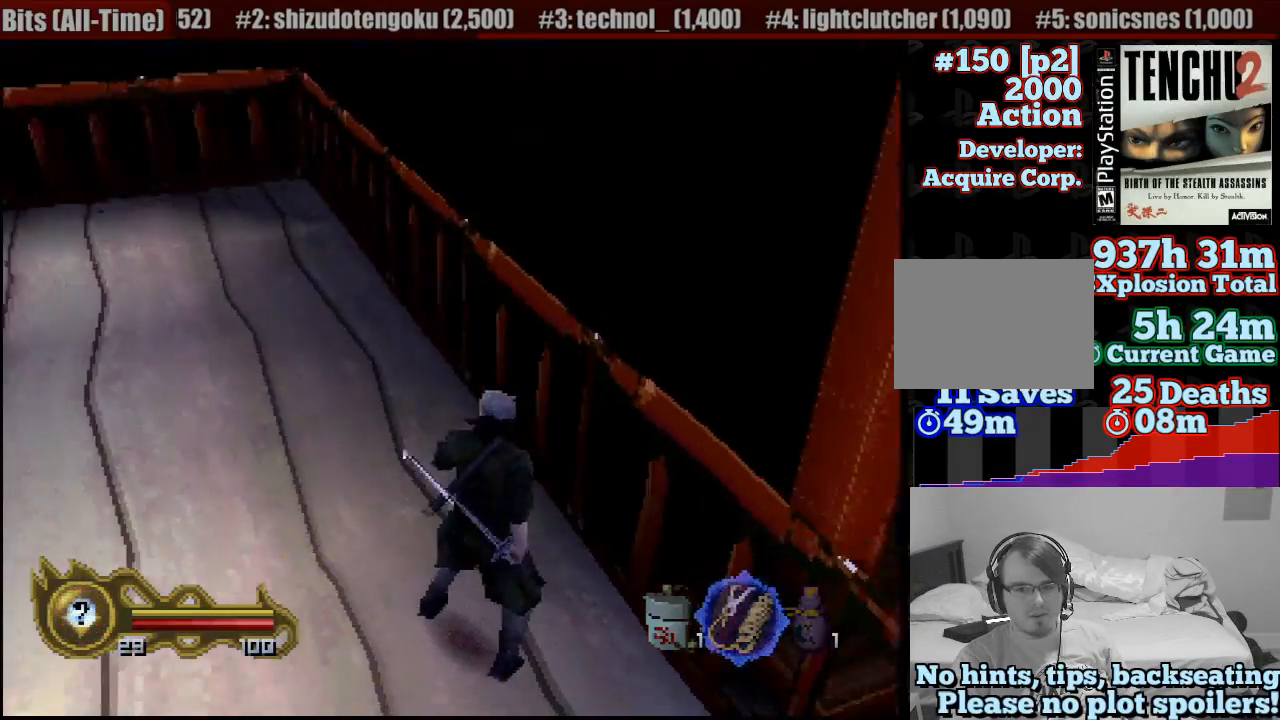
{"buttons": [], "left_stick": "up-left", "right_stick": "center", "events": [[100, "left_stick", "up"], [433, "left_stick", "up-left"]]}
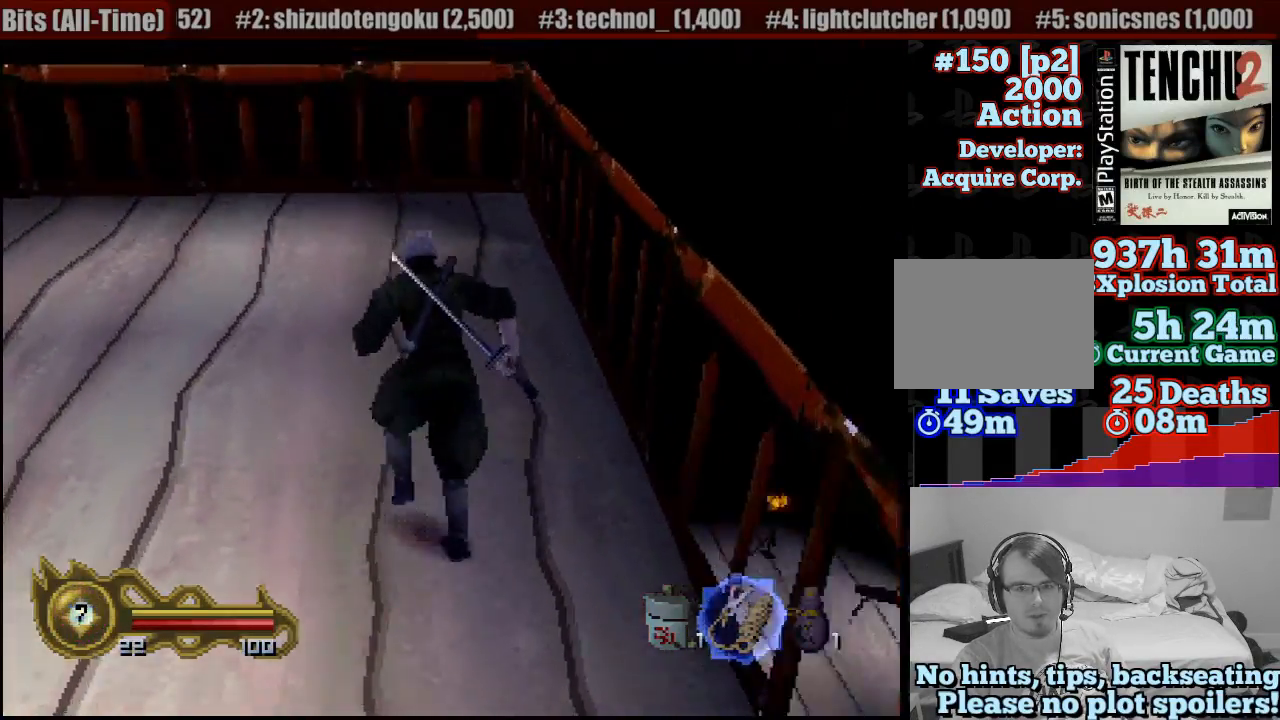
{"buttons": [], "left_stick": "up", "right_stick": "center", "events": [[217, "left_stick", "up"]]}
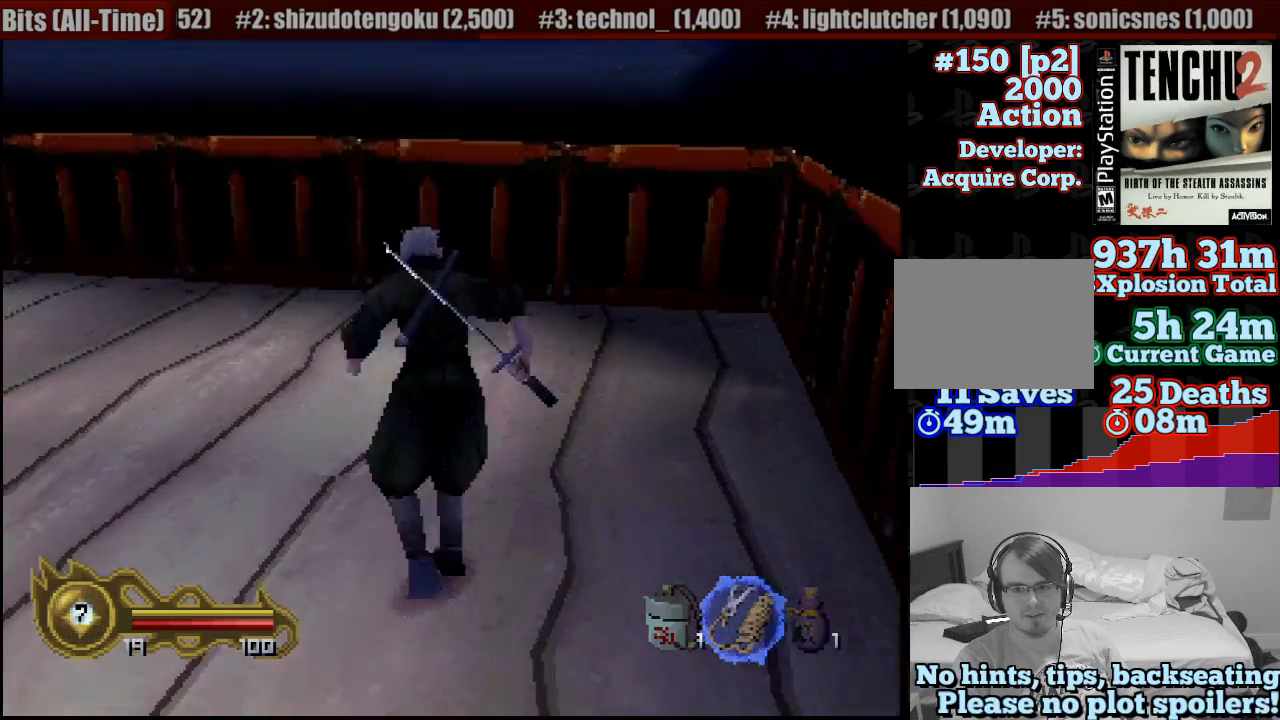
{"buttons": [], "left_stick": "up", "right_stick": "center", "events": []}
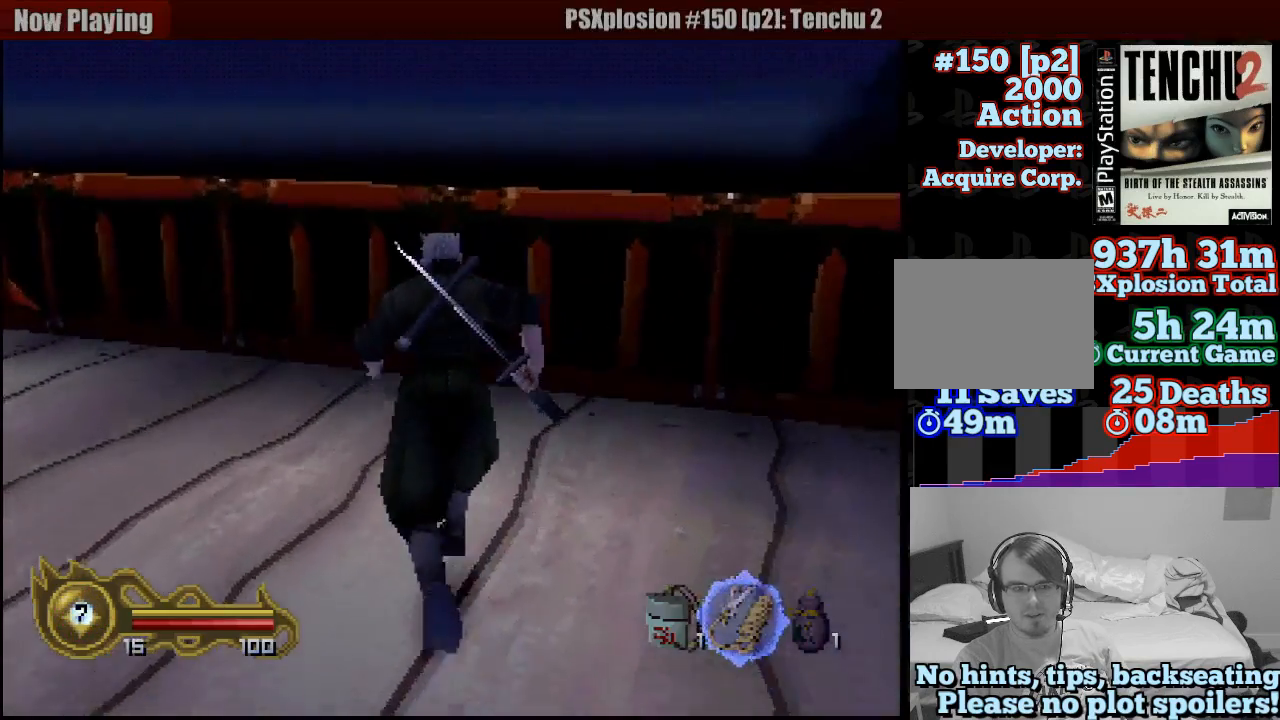
{"buttons": [], "left_stick": "left", "right_stick": "center", "events": [[117, "left_stick", "up-left"], [250, "left_stick", "left"]]}
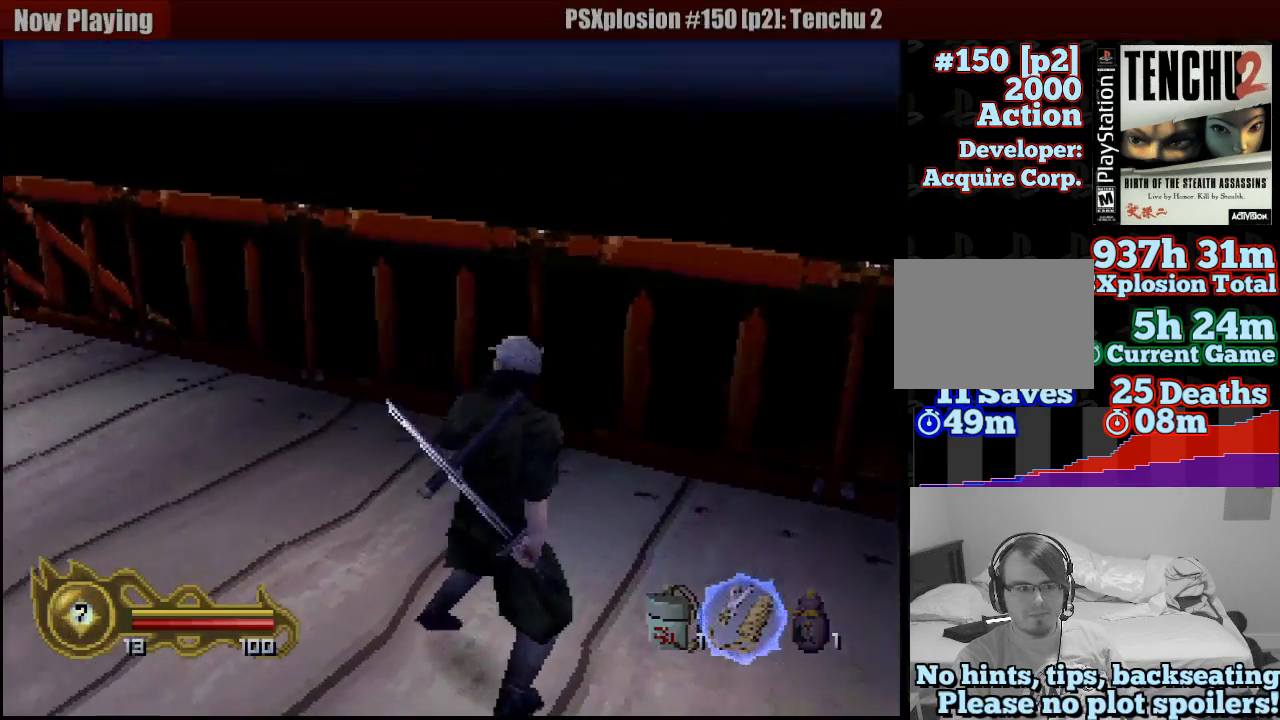
{"buttons": [], "left_stick": "up", "right_stick": "center", "events": [[150, "left_stick", "up"]]}